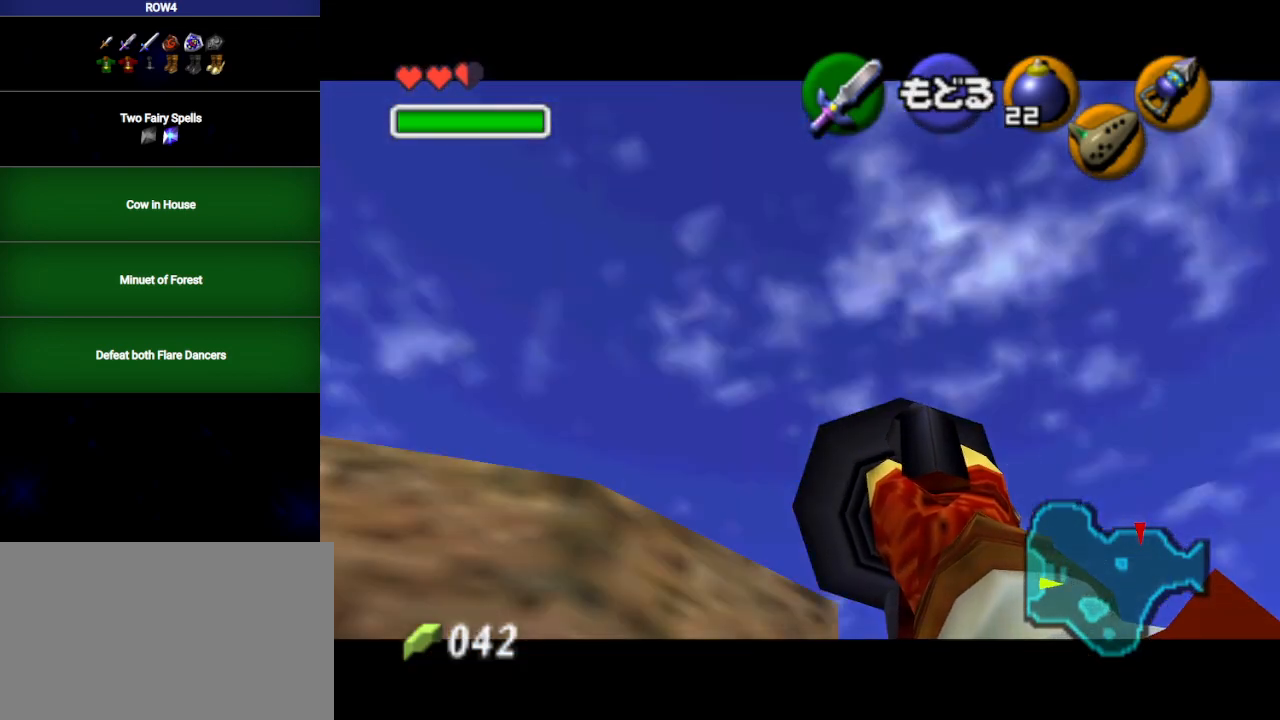
Gameplay with a controller (Nintendo layout); each line is a JSON object with the inputs held at the frame after it. "events" lists button and stick changes between this image and that frame as [ms after this image, input, new state], when the widget could be followed in between. Not read: L3 R3.
{"buttons": ["X"], "left_stick": "center", "right_stick": "center", "events": [[50, "X", "down"], [83, "left_stick", "center"], [100, "X", "up"], [167, "X", "down"], [250, "X", "up"], [317, "X", "down"], [383, "X", "up"], [483, "X", "down"]]}
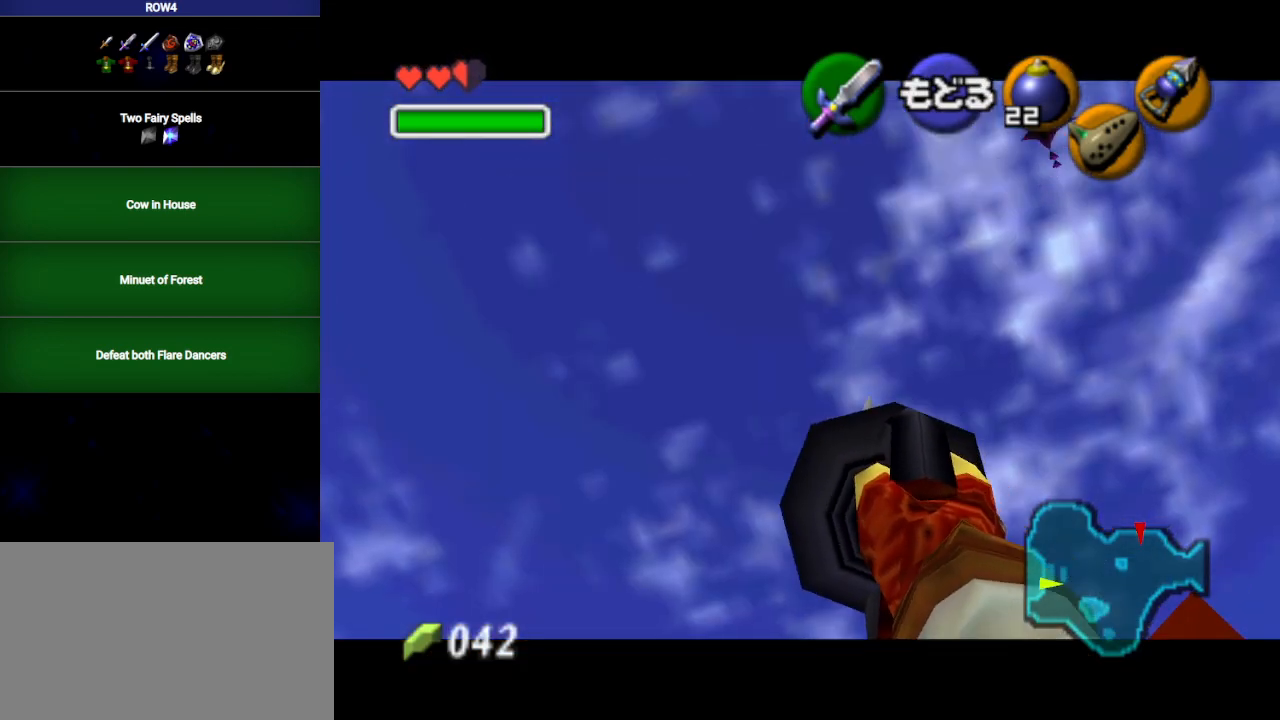
{"buttons": [], "left_stick": "center", "right_stick": "center", "events": [[33, "X", "up"], [100, "X", "down"], [167, "X", "up"], [233, "left_stick", "down"], [267, "X", "down"], [317, "X", "up"], [417, "X", "down"], [450, "left_stick", "center"], [483, "X", "up"]]}
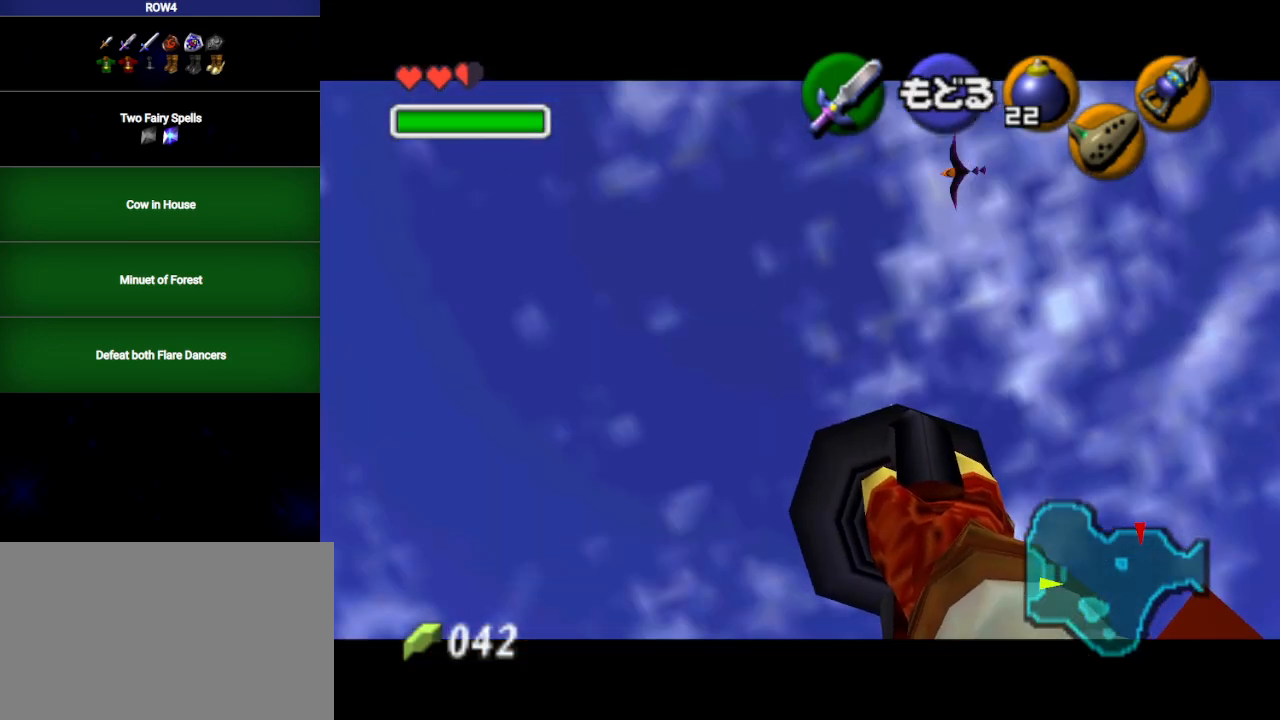
{"buttons": ["X"], "left_stick": "center", "right_stick": "center", "events": [[67, "X", "down"], [133, "X", "up"], [200, "X", "down"], [283, "X", "up"], [350, "X", "down"], [450, "X", "up"], [500, "X", "down"]]}
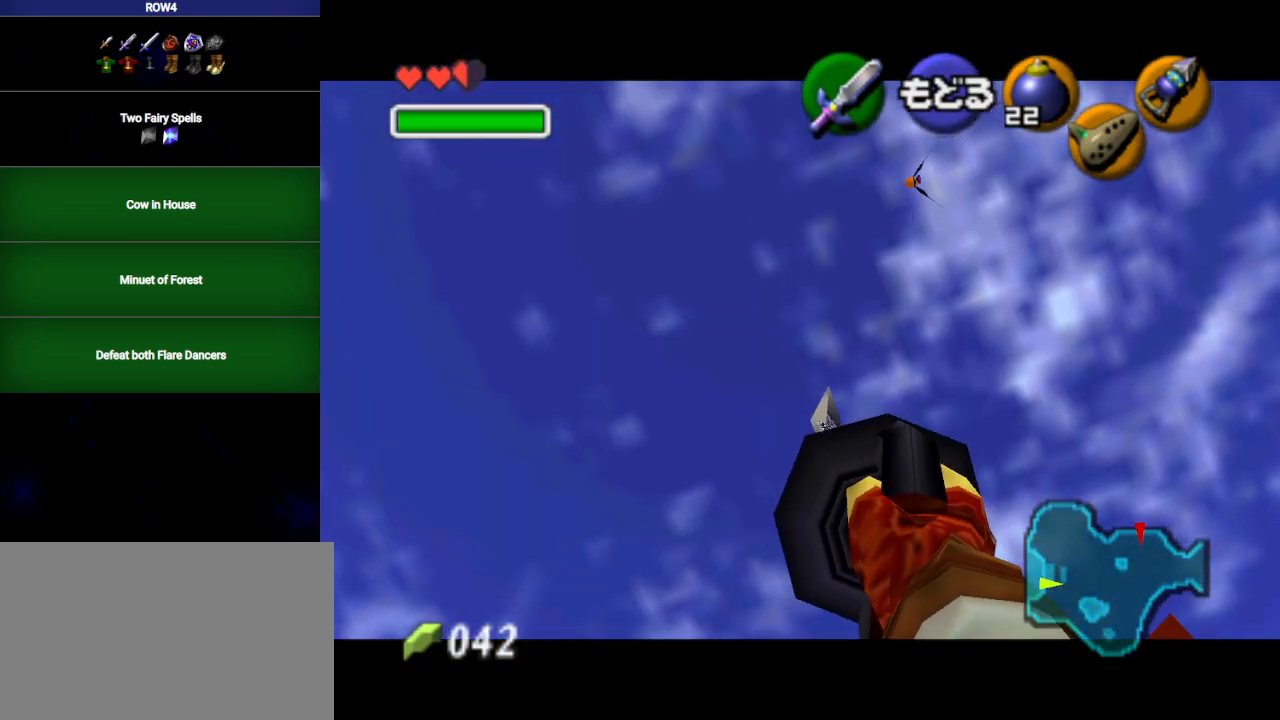
{"buttons": ["X"], "left_stick": "center", "right_stick": "center", "events": [[100, "X", "up"], [133, "left_stick", "down"], [167, "X", "down"], [250, "X", "up"], [317, "X", "down"], [317, "left_stick", "center"], [383, "X", "up"], [450, "X", "down"]]}
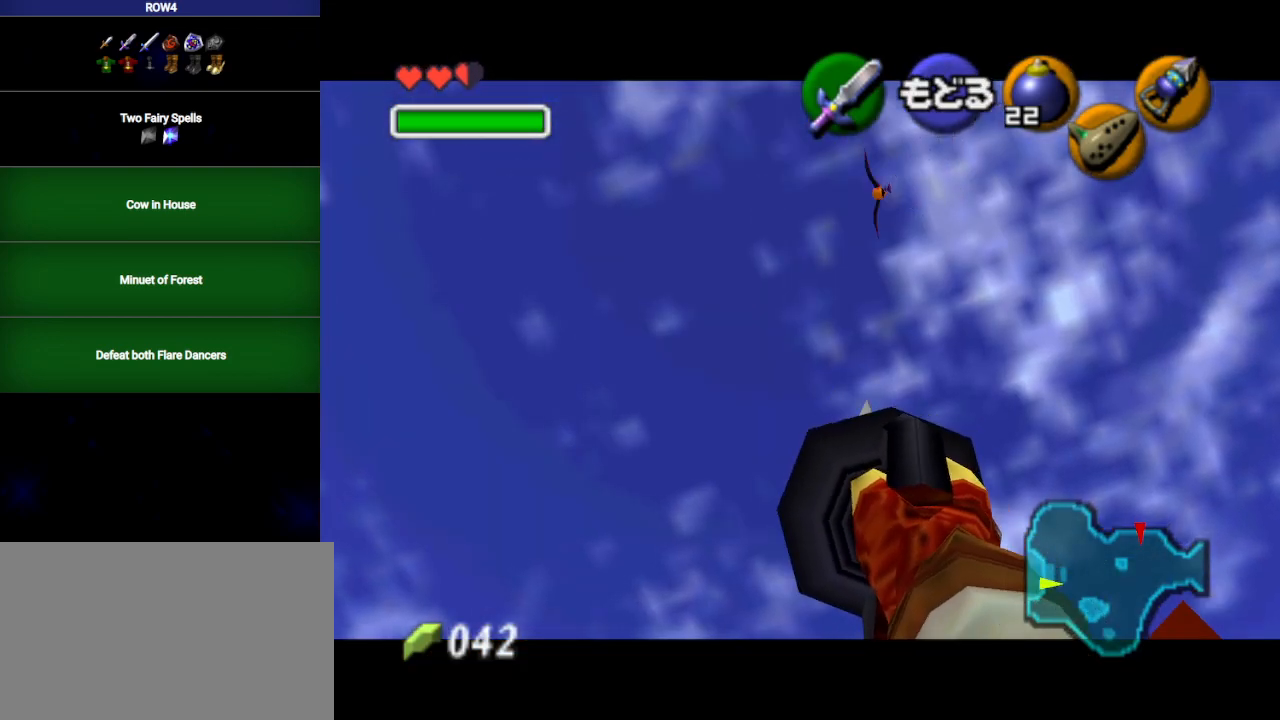
{"buttons": [], "left_stick": "down", "right_stick": "center", "events": [[17, "X", "up"], [100, "A", "down"], [183, "A", "up"], [217, "left_stick", "down"], [417, "A", "down"], [500, "A", "up"]]}
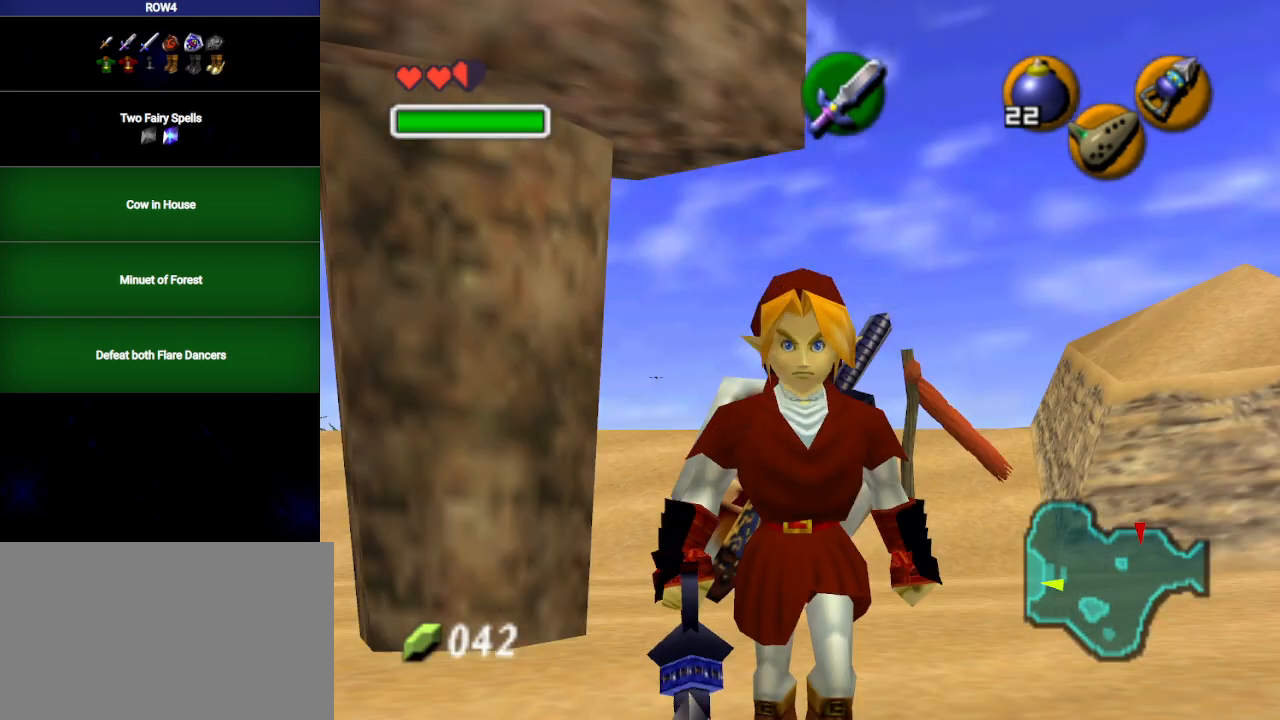
{"buttons": [], "left_stick": "up", "right_stick": "center", "events": [[450, "left_stick", "up"]]}
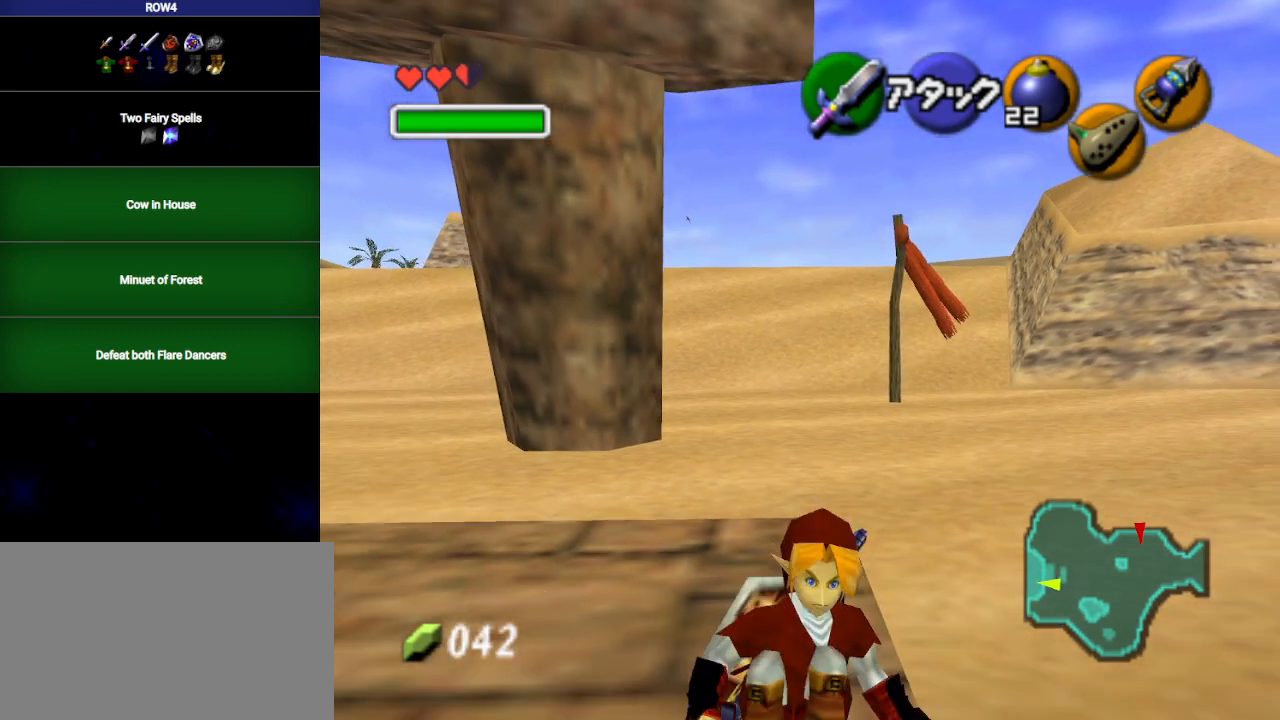
{"buttons": ["R1"], "left_stick": "center", "right_stick": "center", "events": [[133, "B", "down"], [167, "R1", "down"], [233, "B", "up"], [233, "left_stick", "center"]]}
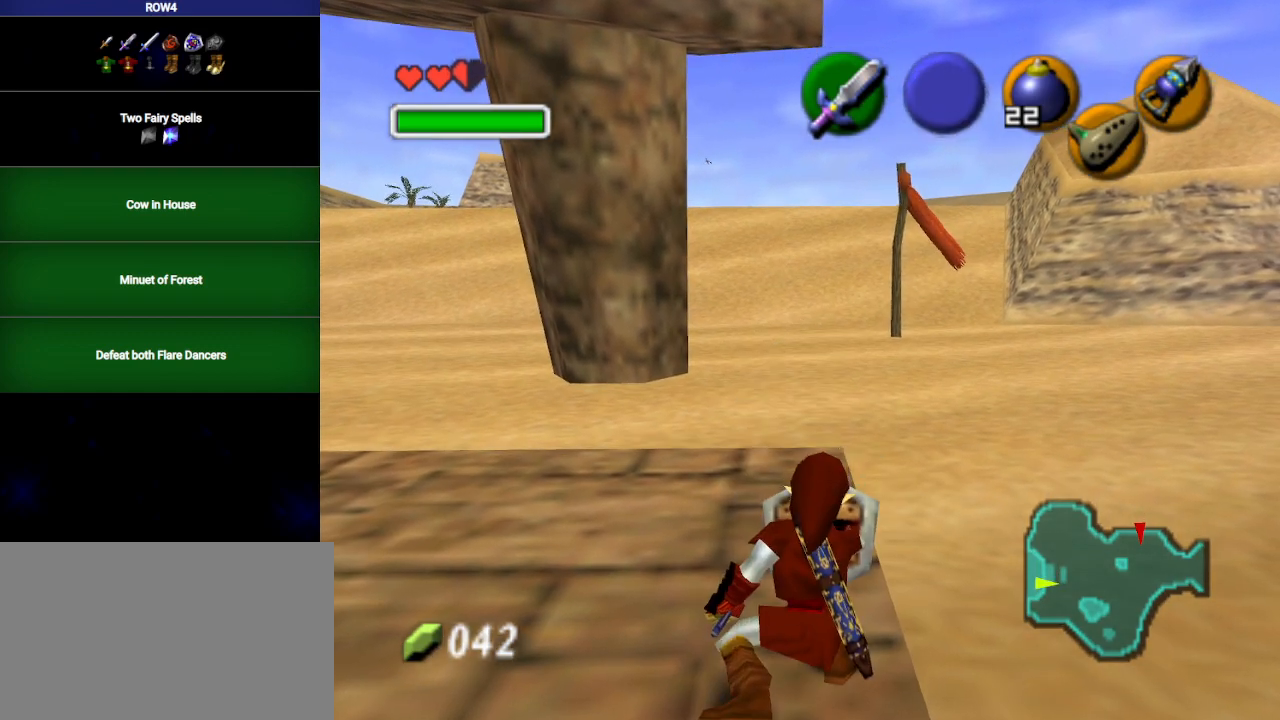
{"buttons": ["R1"], "left_stick": "center", "right_stick": "center", "events": []}
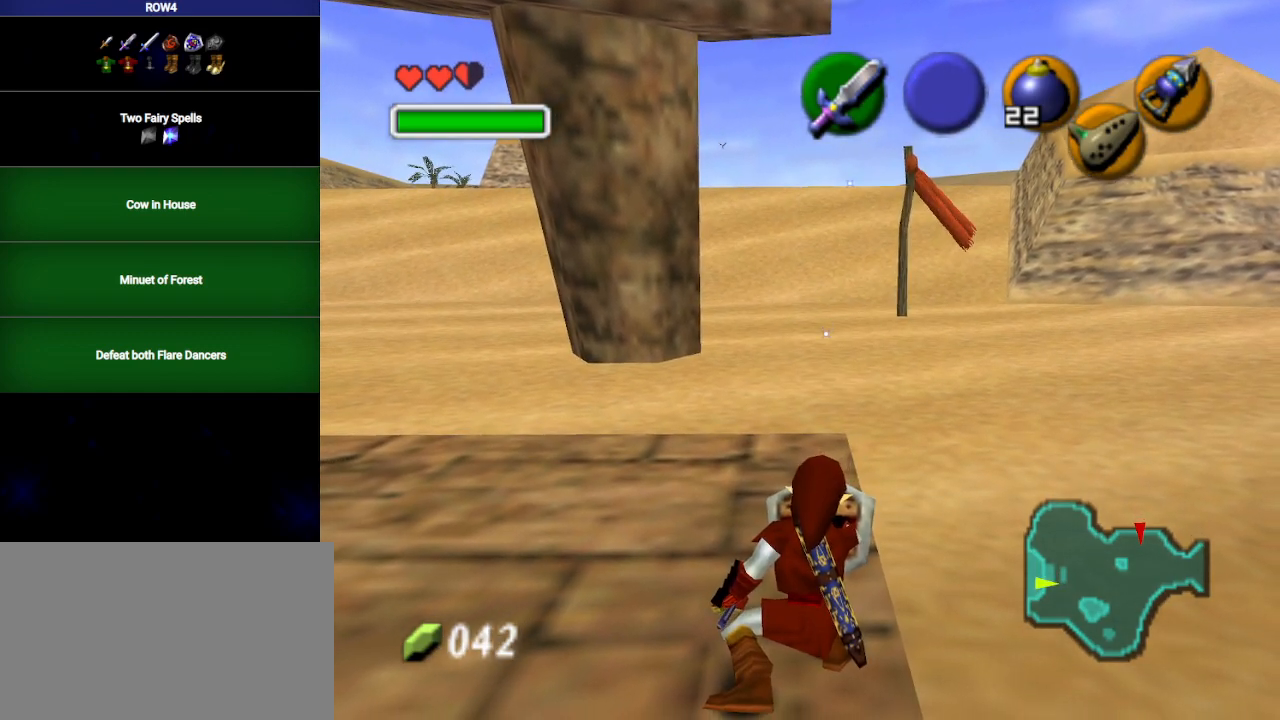
{"buttons": ["R1"], "left_stick": "center", "right_stick": "center", "events": [[133, "B", "down"], [200, "B", "up"], [250, "L1", "down"], [317, "right_stick", "up"], [350, "L1", "up"], [383, "right_stick", "center"]]}
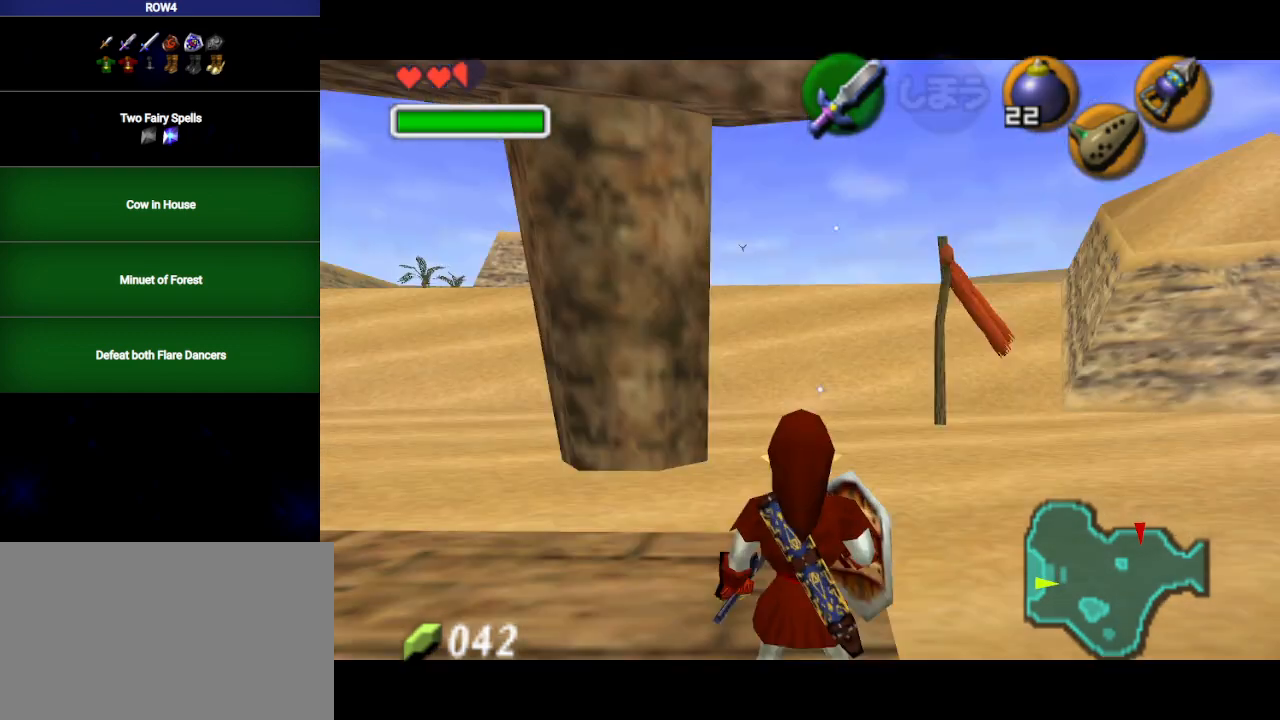
{"buttons": [], "left_stick": "down-left", "right_stick": "center", "events": [[317, "left_stick", "down-left"], [350, "R1", "up"]]}
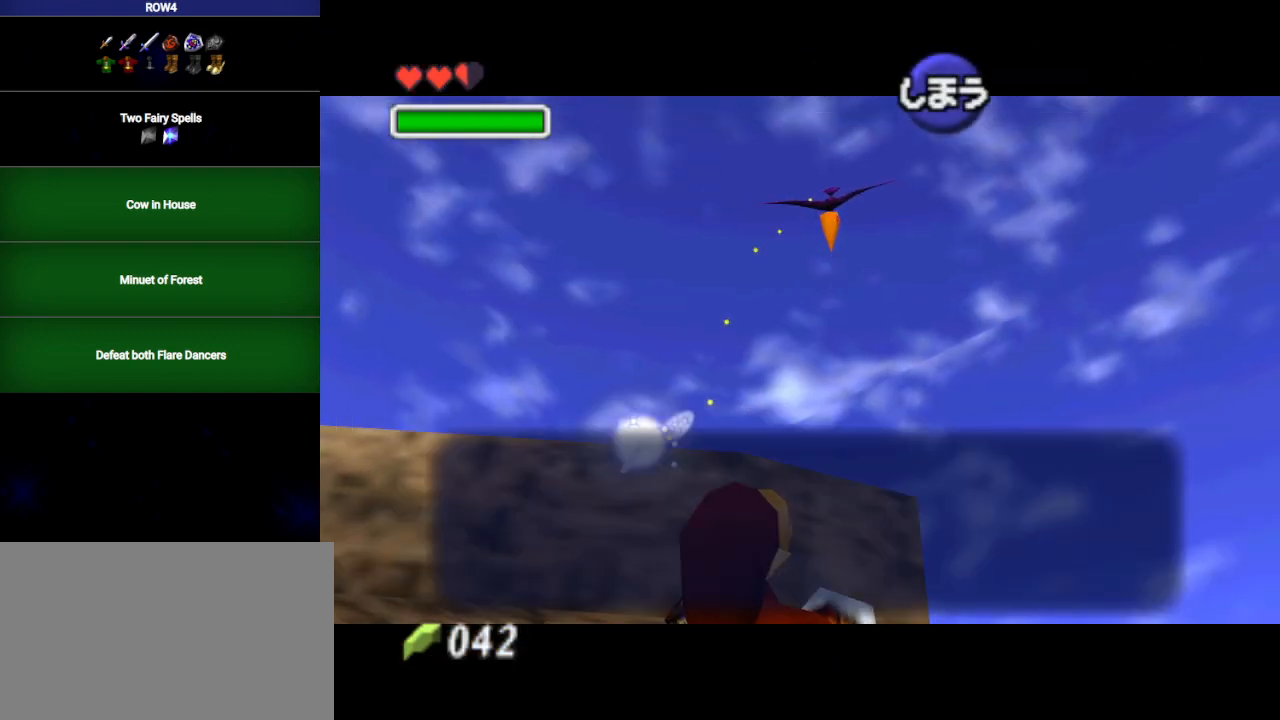
{"buttons": [], "left_stick": "down-left", "right_stick": "center", "events": [[200, "B", "down"], [267, "B", "up"]]}
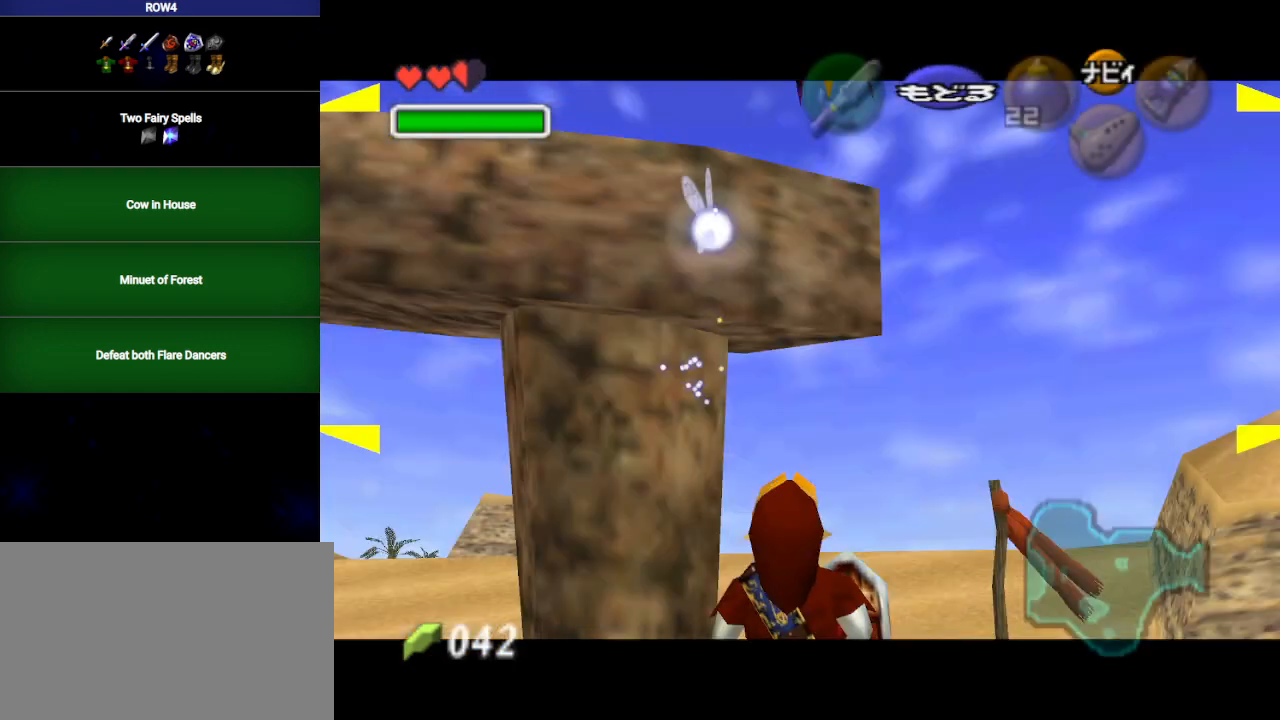
{"buttons": ["X"], "left_stick": "down-left", "right_stick": "center", "events": [[33, "X", "down"], [100, "X", "up"], [183, "X", "down"]]}
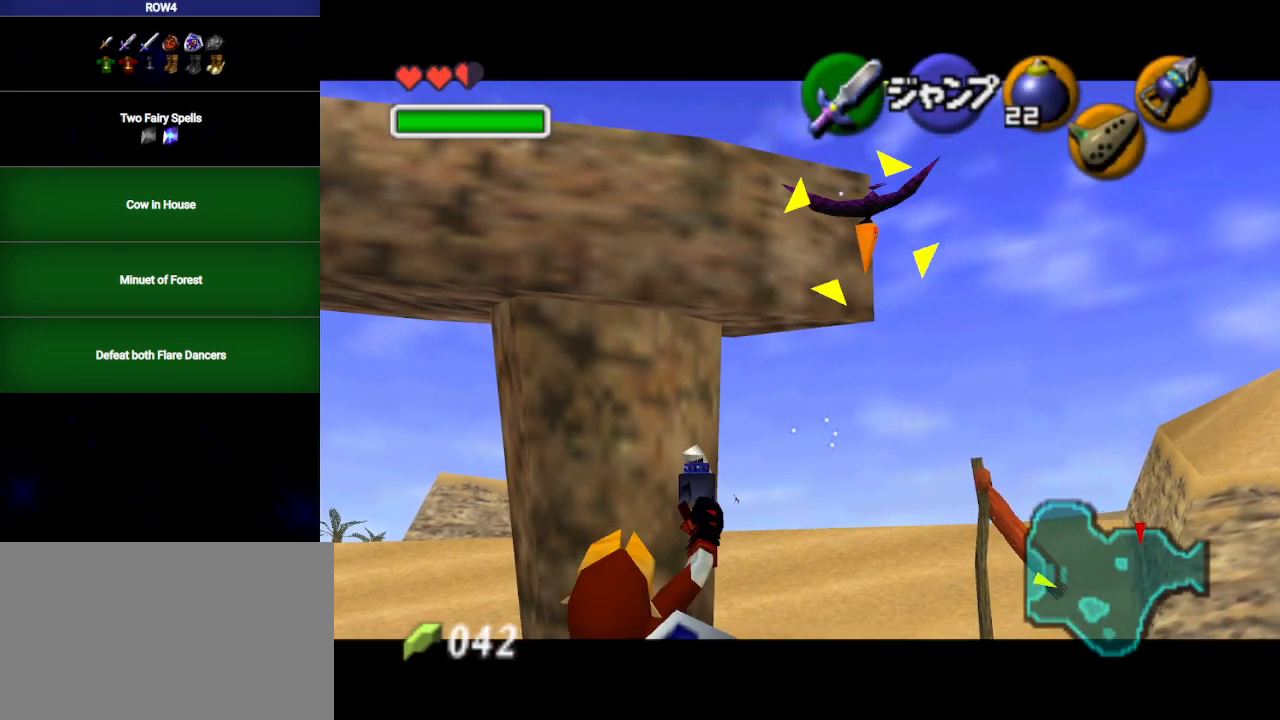
{"buttons": [], "left_stick": "center", "right_stick": "center", "events": [[17, "left_stick", "center"], [250, "X", "up"]]}
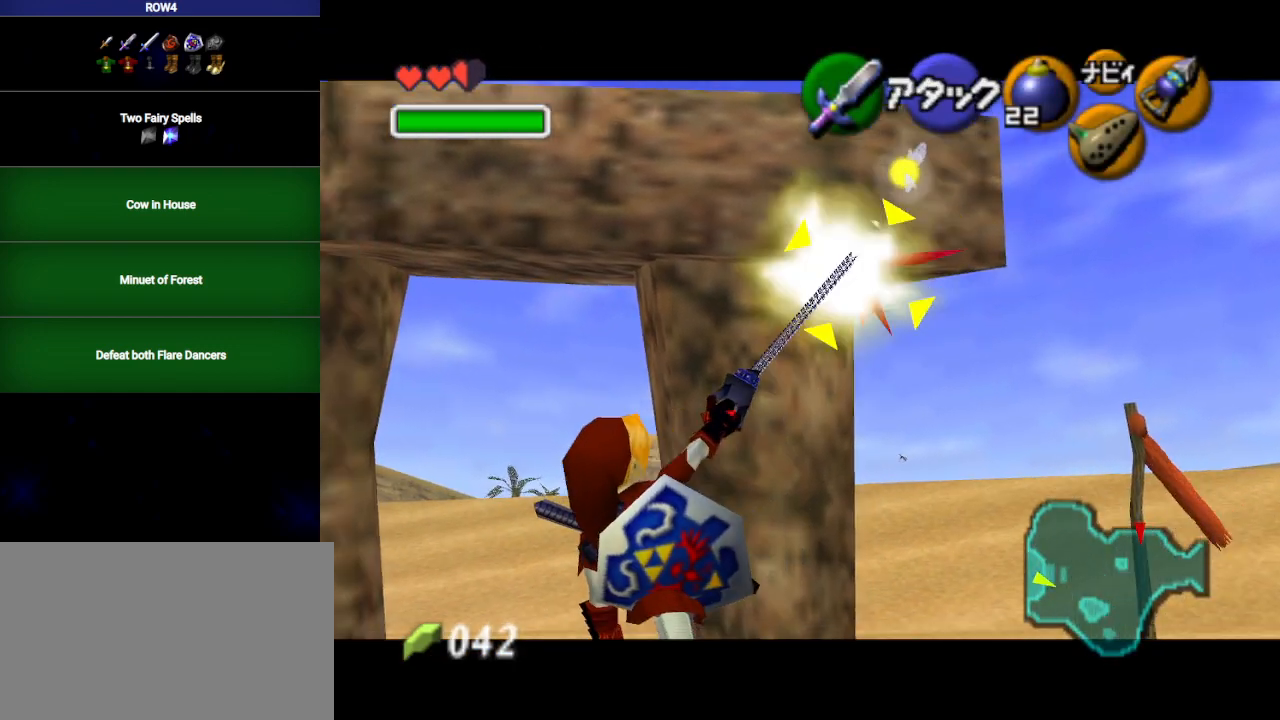
{"buttons": ["L1"], "left_stick": "center", "right_stick": "center", "events": [[267, "left_stick", "down"], [417, "L1", "down"], [450, "left_stick", "center"]]}
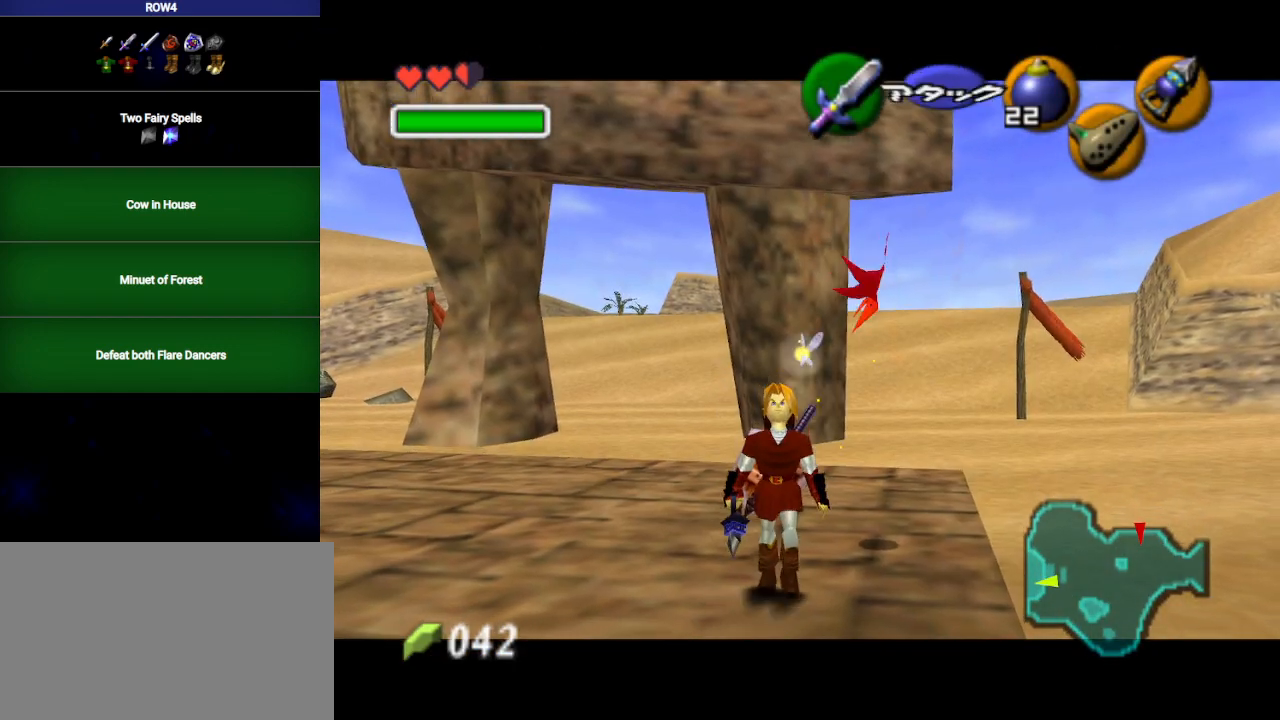
{"buttons": [], "left_stick": "up-right", "right_stick": "center", "events": [[67, "L1", "up"], [167, "left_stick", "up-right"]]}
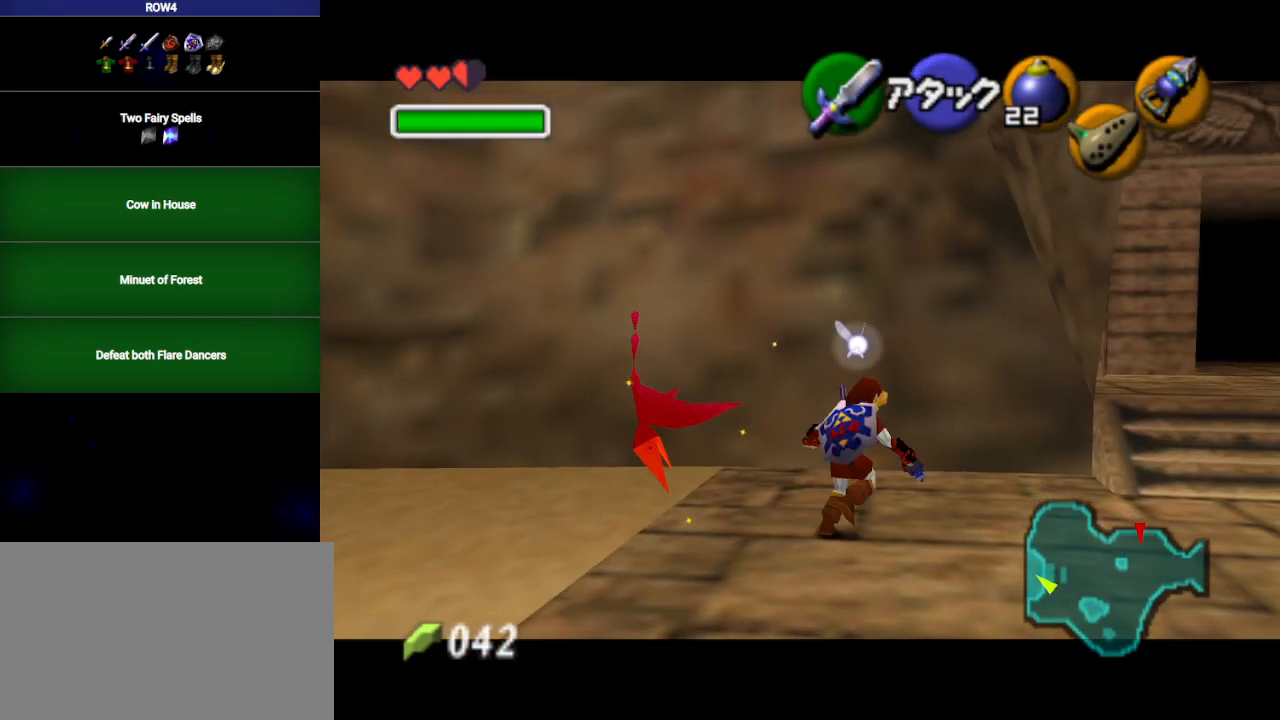
{"buttons": [], "left_stick": "up-right", "right_stick": "center", "events": []}
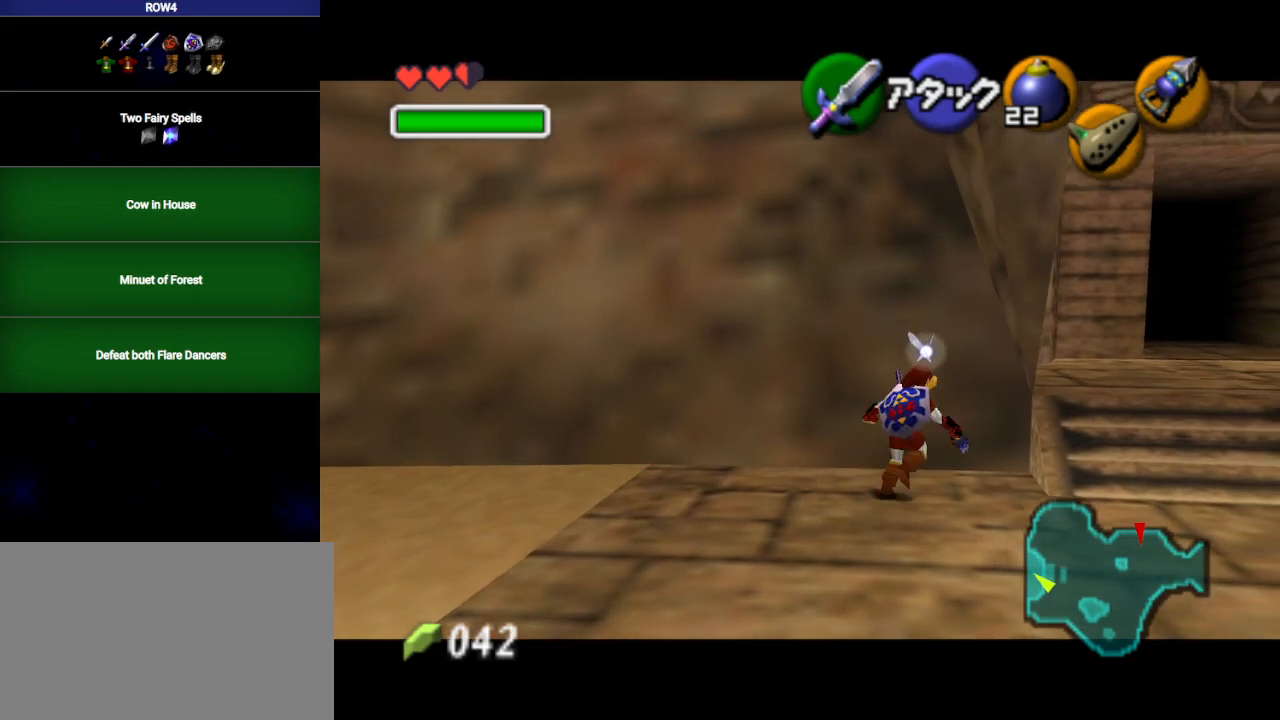
{"buttons": [], "left_stick": "up-right", "right_stick": "center", "events": []}
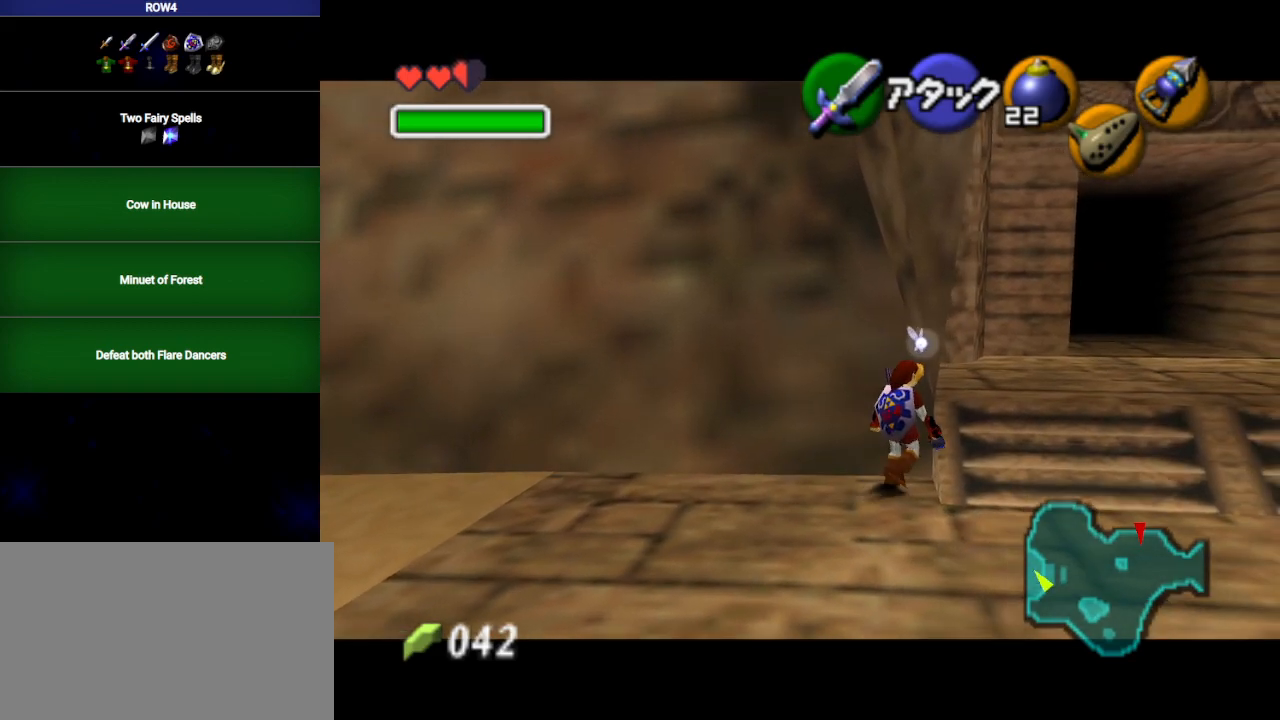
{"buttons": ["L1"], "left_stick": "center", "right_stick": "center", "events": [[283, "L1", "down"], [283, "left_stick", "center"]]}
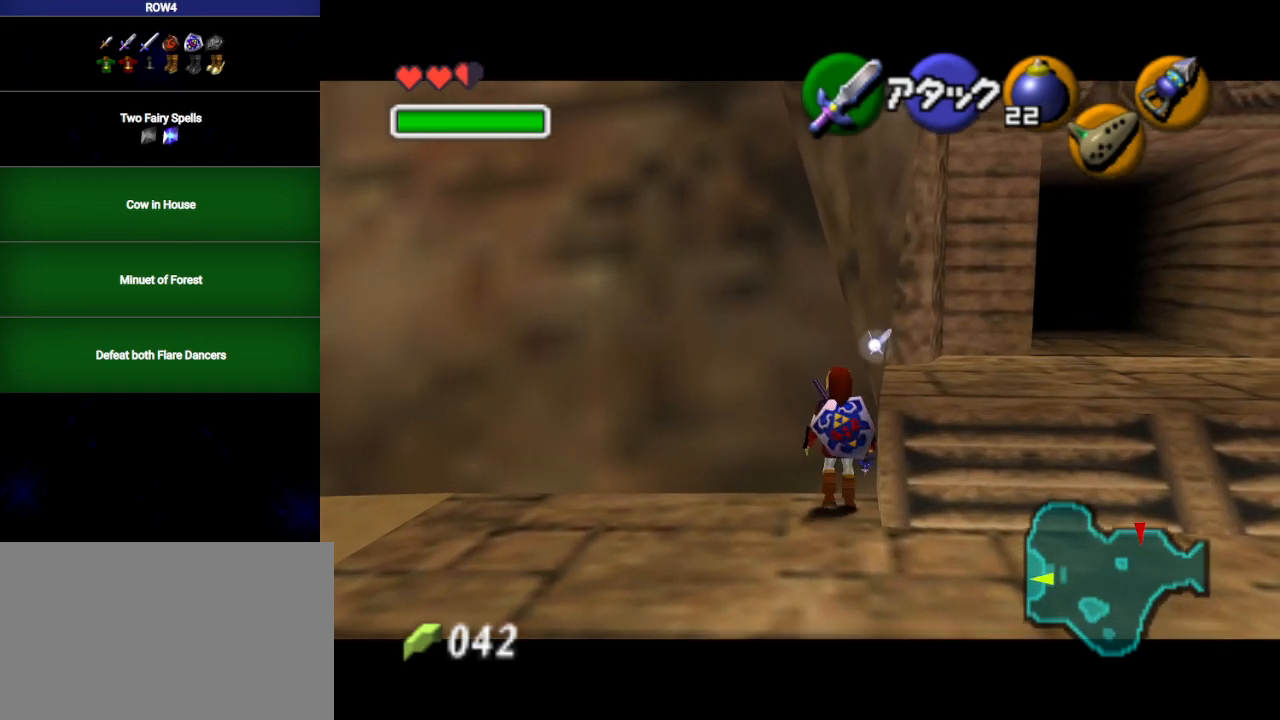
{"buttons": ["L1"], "left_stick": "center", "right_stick": "center", "events": [[33, "Y", "down"], [67, "left_stick", "right"], [133, "R1", "down"], [133, "Y", "up"], [167, "A", "down"], [267, "A", "up"], [300, "R1", "up"], [300, "left_stick", "center"]]}
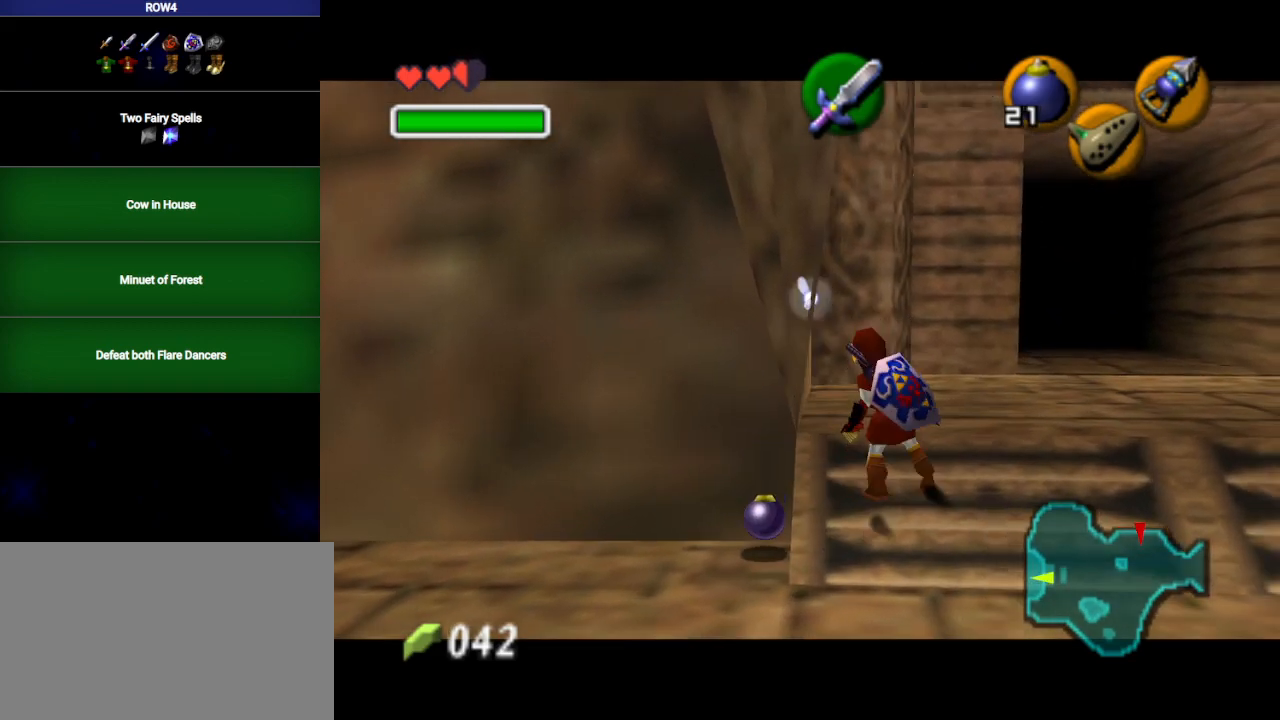
{"buttons": ["L1"], "left_stick": "center", "right_stick": "center", "events": [[100, "R1", "down"], [183, "R1", "up"], [317, "A", "down"], [383, "A", "up"]]}
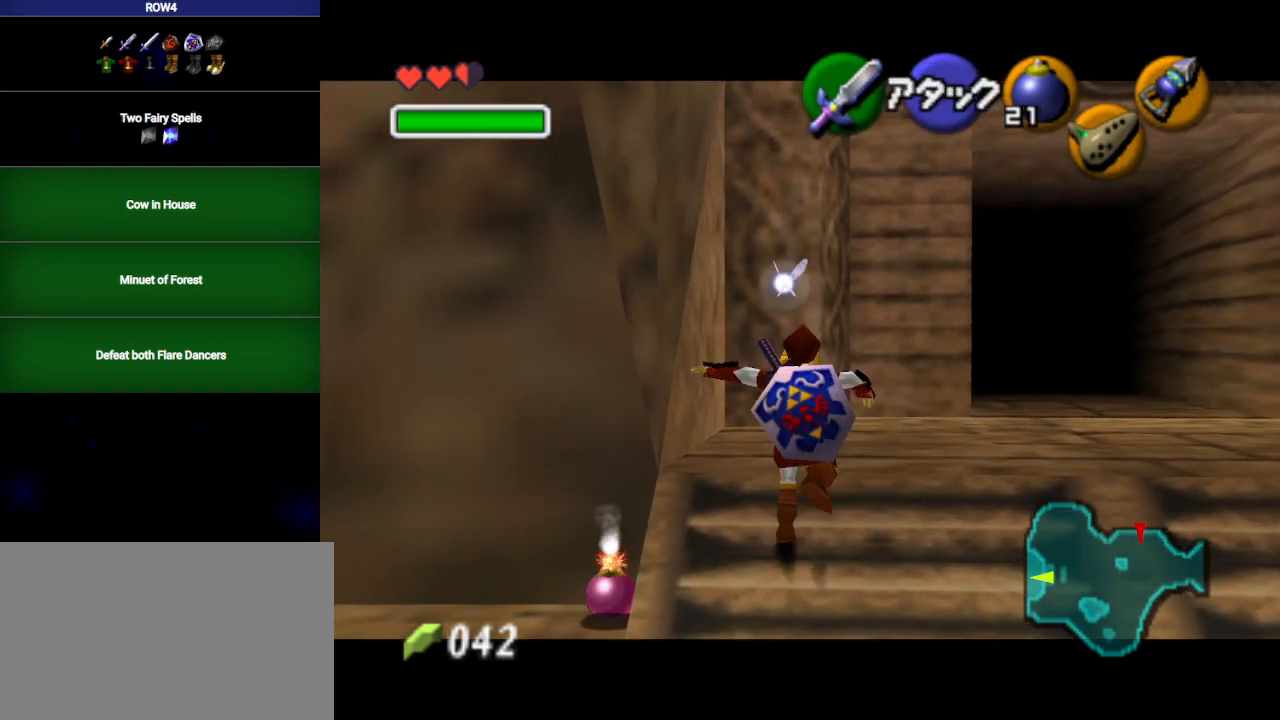
{"buttons": ["L1", "R1"], "left_stick": "center", "right_stick": "center", "events": [[50, "R1", "down"]]}
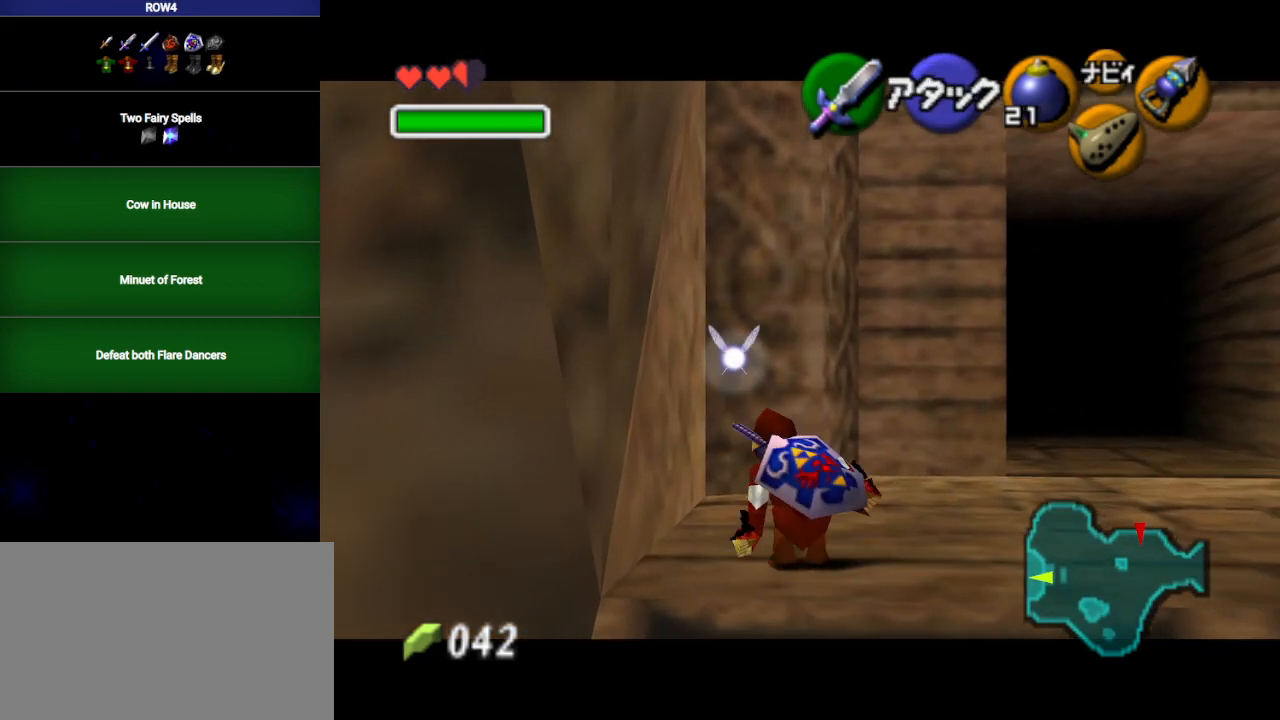
{"buttons": ["L1", "R1"], "left_stick": "center", "right_stick": "center", "events": []}
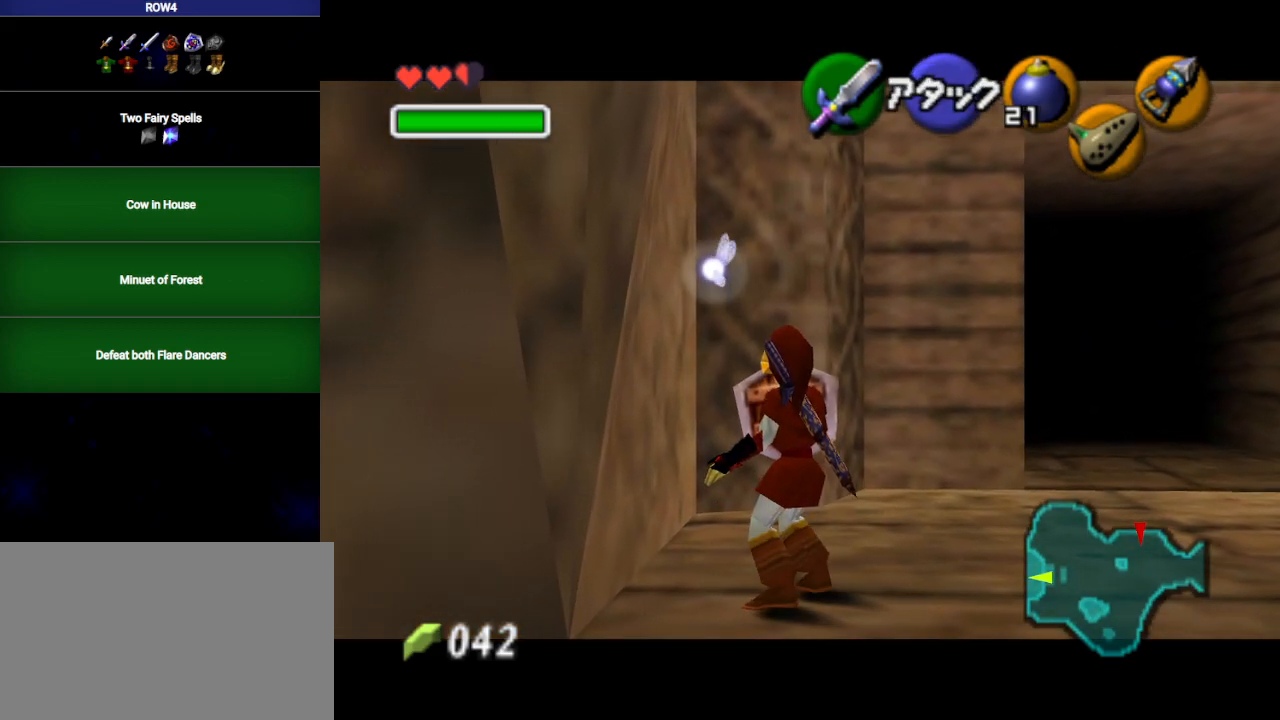
{"buttons": ["L1", "R1"], "left_stick": "center", "right_stick": "center", "events": []}
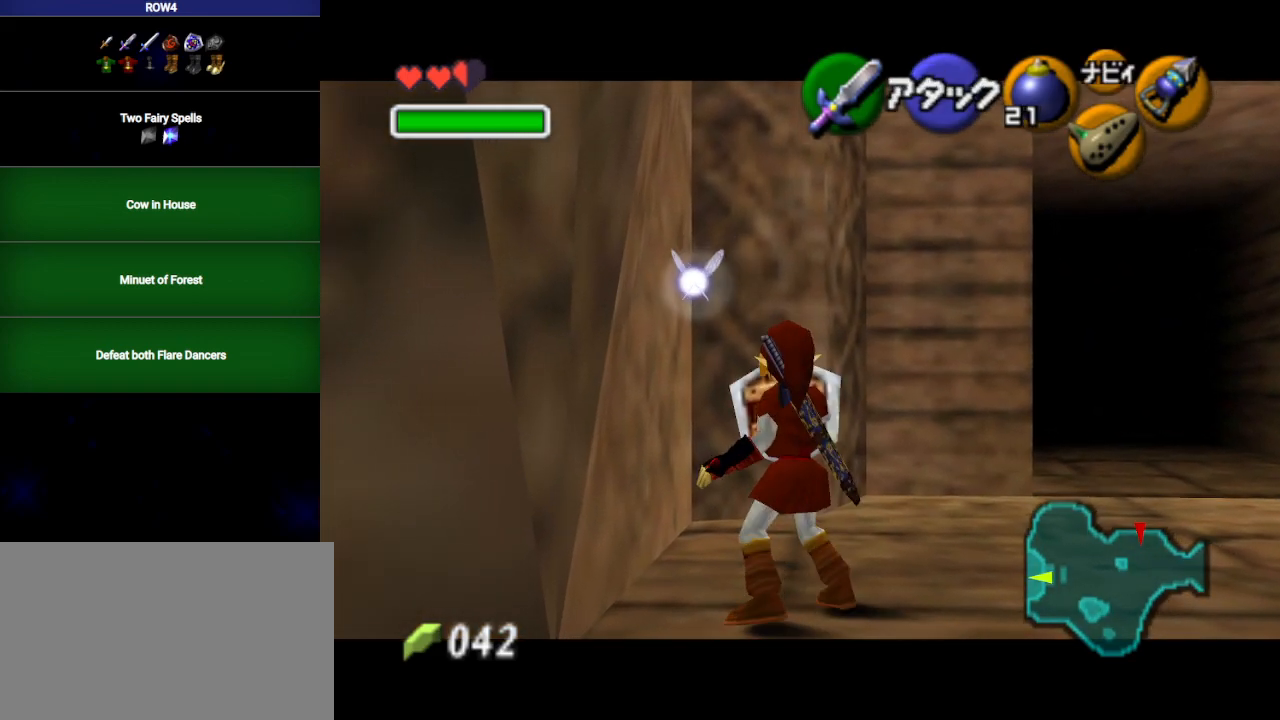
{"buttons": ["L1", "R1"], "left_stick": "center", "right_stick": "center", "events": []}
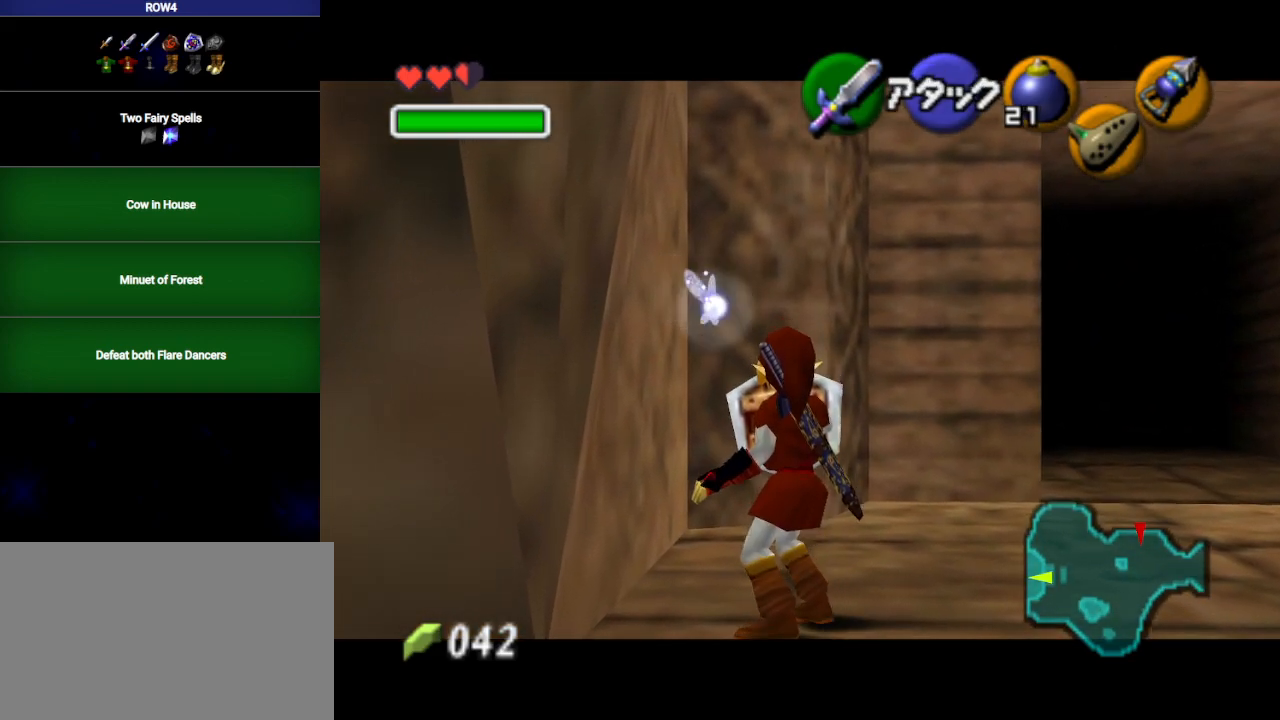
{"buttons": ["L1", "R1"], "left_stick": "down", "right_stick": "center", "events": [[467, "left_stick", "down"]]}
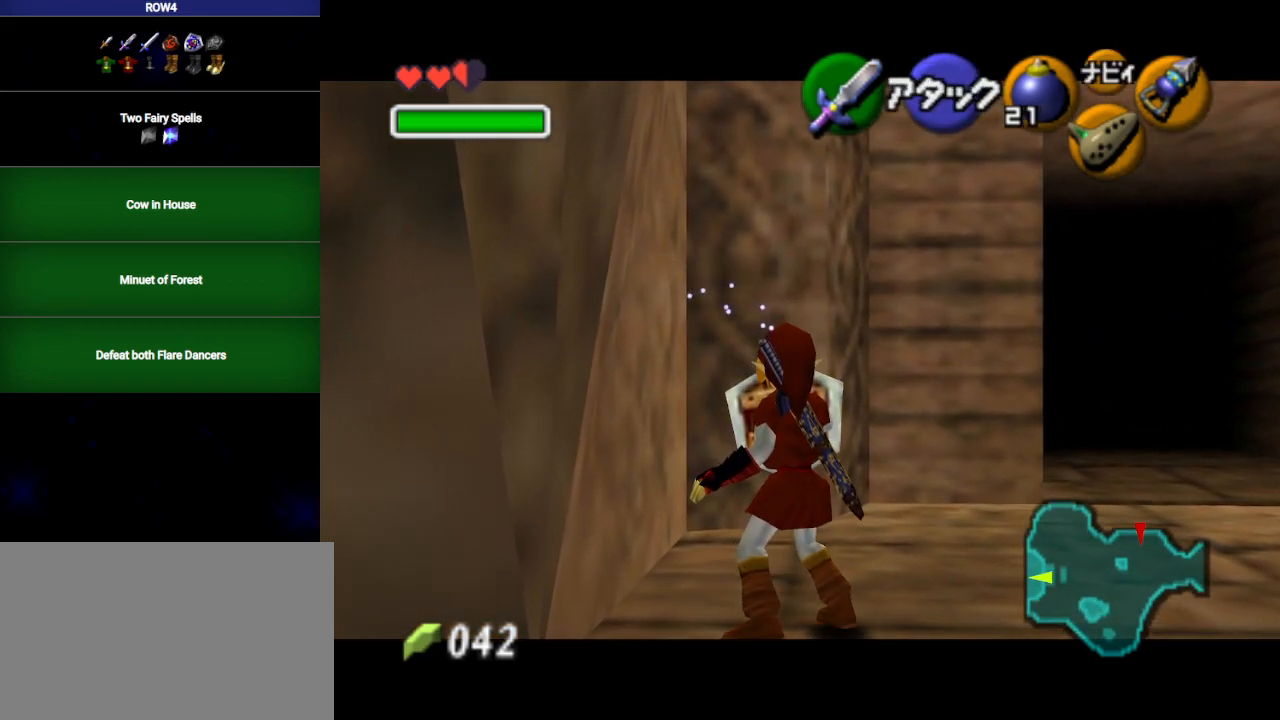
{"buttons": ["L1", "R1"], "left_stick": "center", "right_stick": "center", "events": [[33, "A", "down"], [133, "A", "up"], [200, "left_stick", "center"]]}
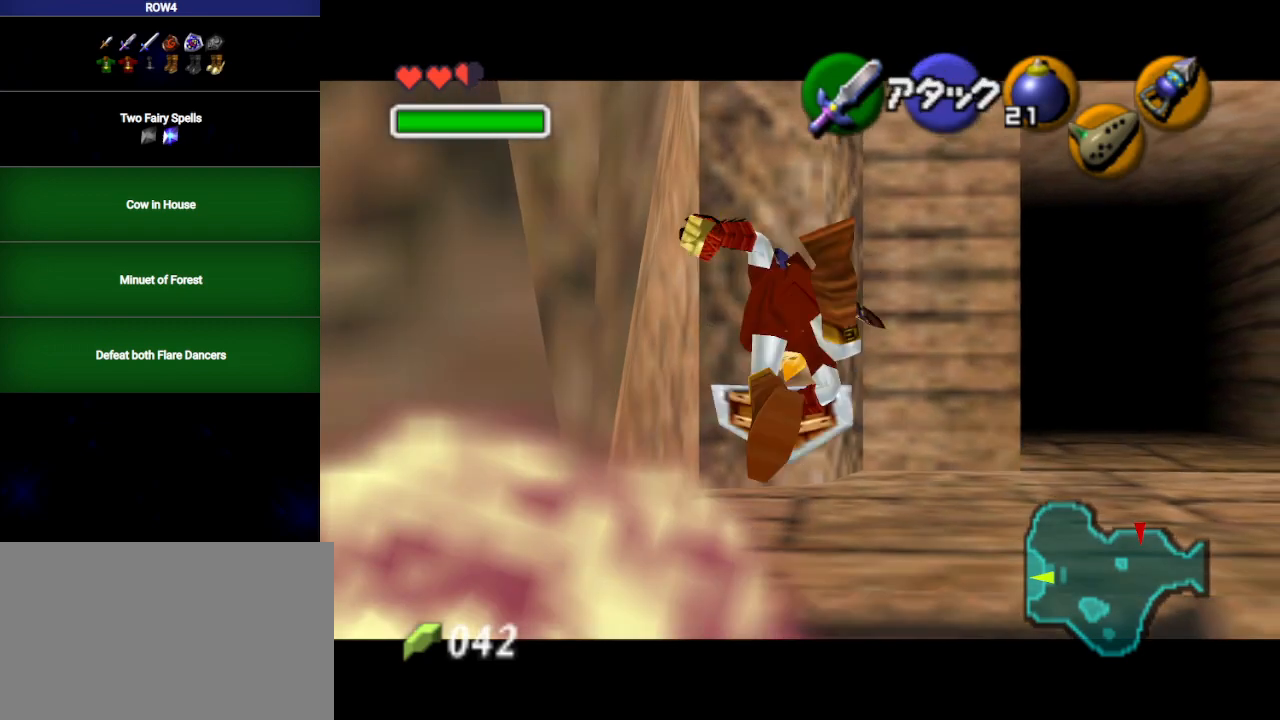
{"buttons": [], "left_stick": "center", "right_stick": "center", "events": [[167, "R1", "up"], [233, "L1", "up"], [283, "START", "down"], [350, "START", "up"]]}